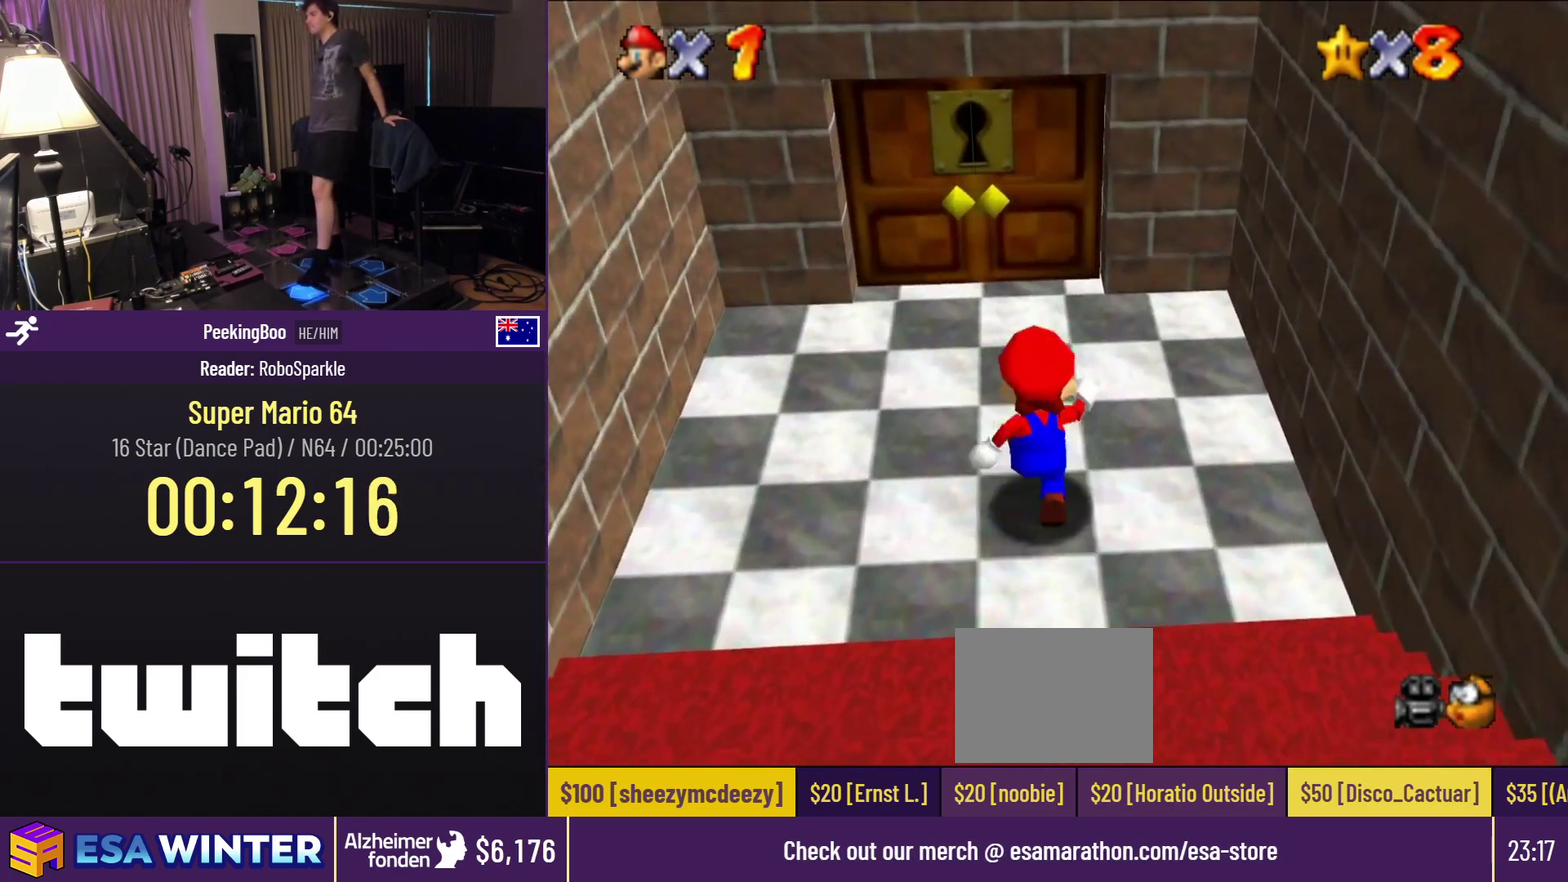
Gameplay with a controller (Nintendo layout); each line is a JSON object with the inputs held at the frame after it. "events" lists button and stick changes between this image and that frame as [ms after this image, input, new state], when the widget could be followed in between. Not read: DPAD_RIGHT L3 R3.
{"buttons": ["DPAD_UP"], "events": []}
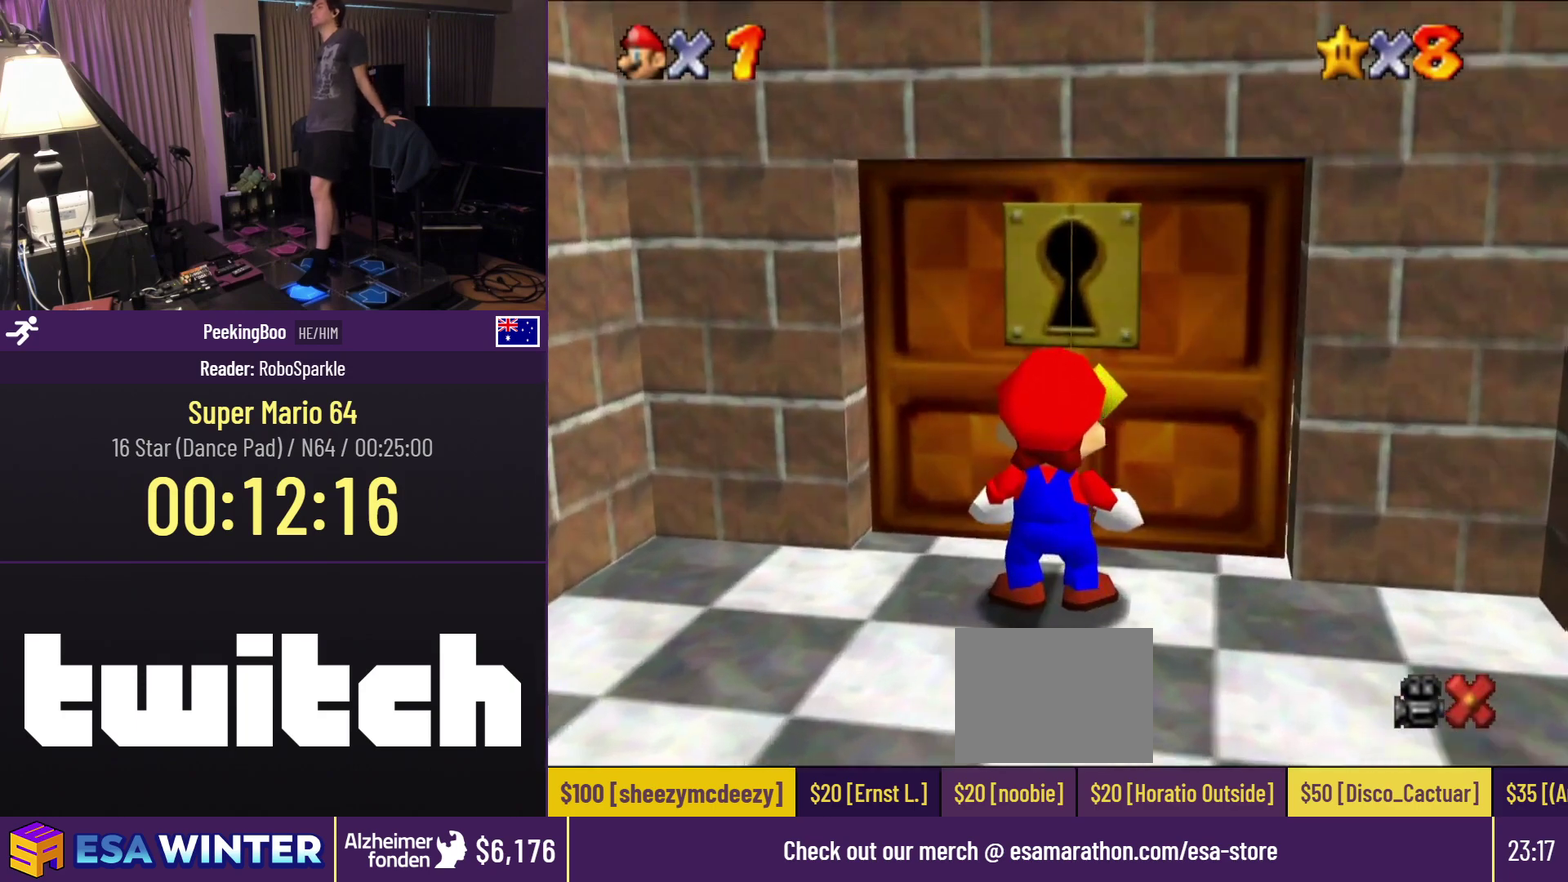
{"buttons": ["DPAD_UP"], "events": []}
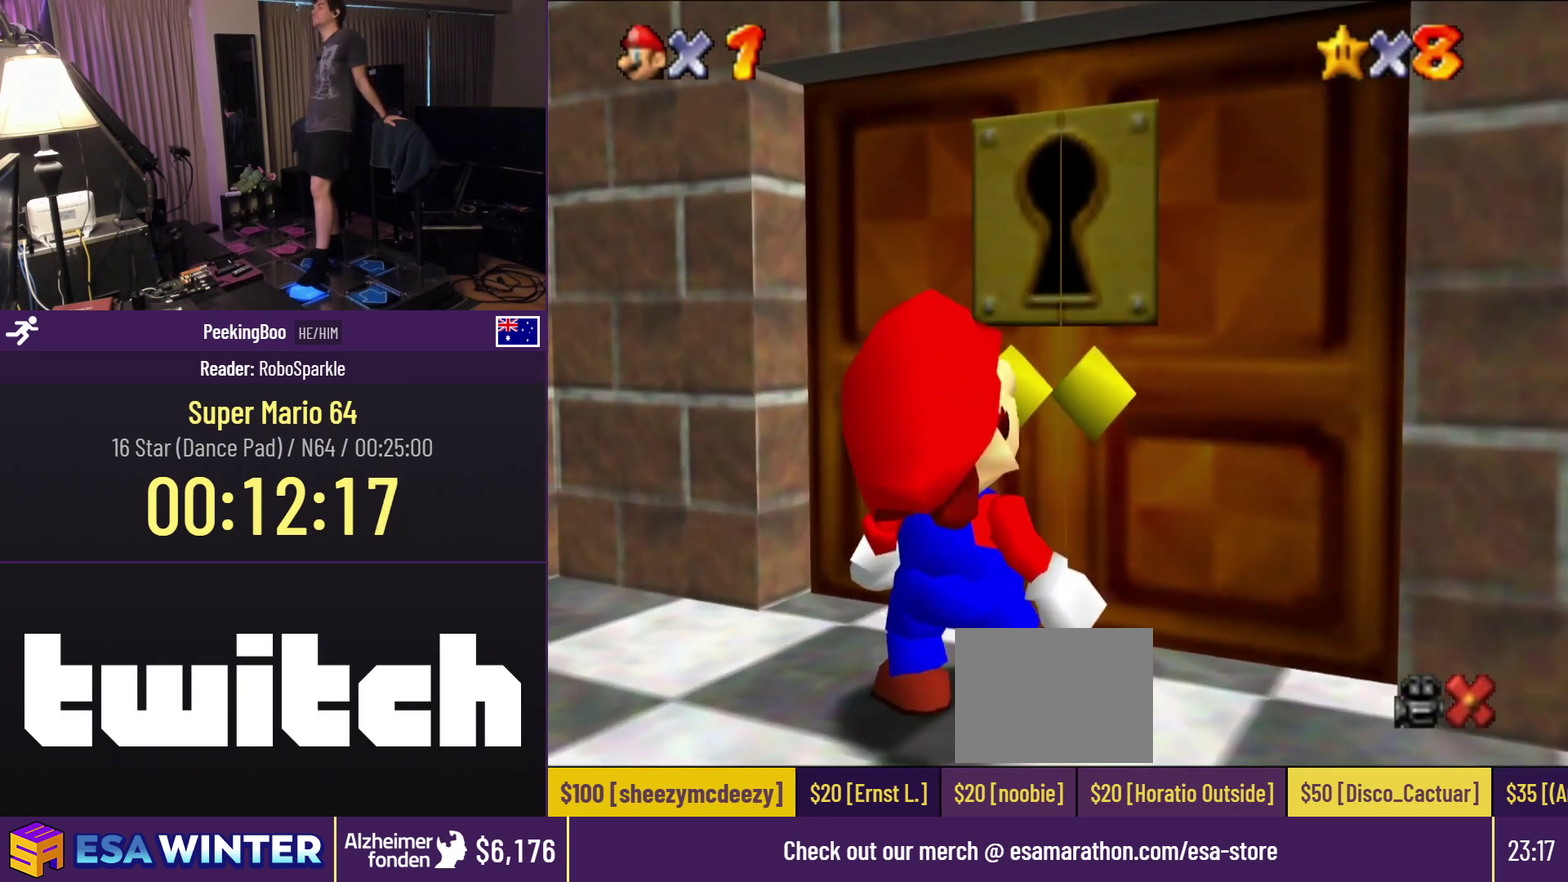
{"buttons": ["DPAD_UP"], "events": []}
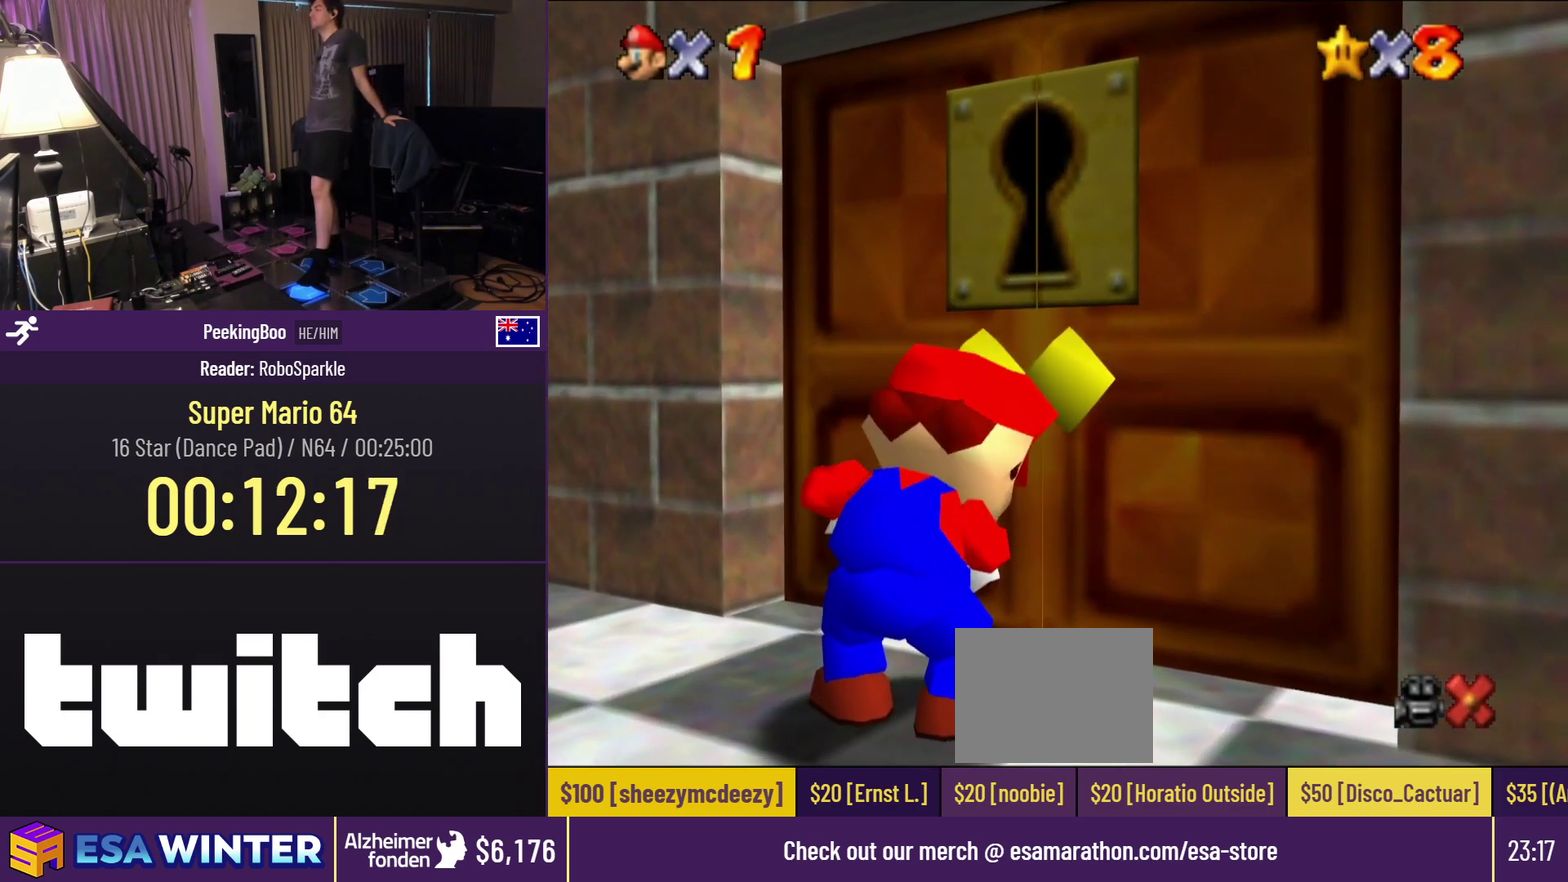
{"buttons": ["DPAD_UP"], "events": []}
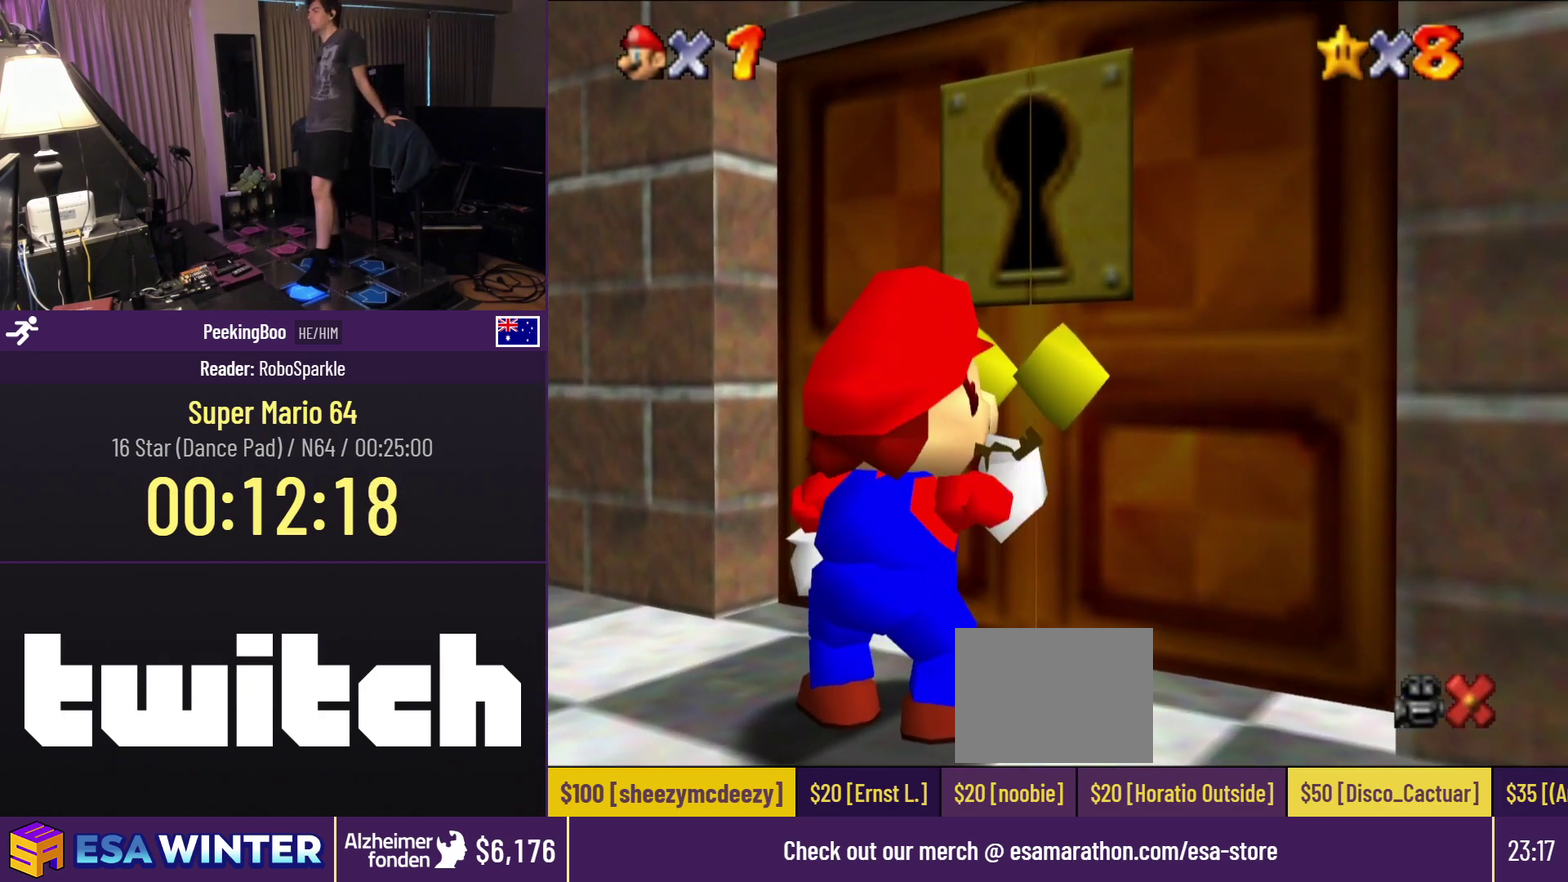
{"buttons": ["DPAD_UP"], "events": []}
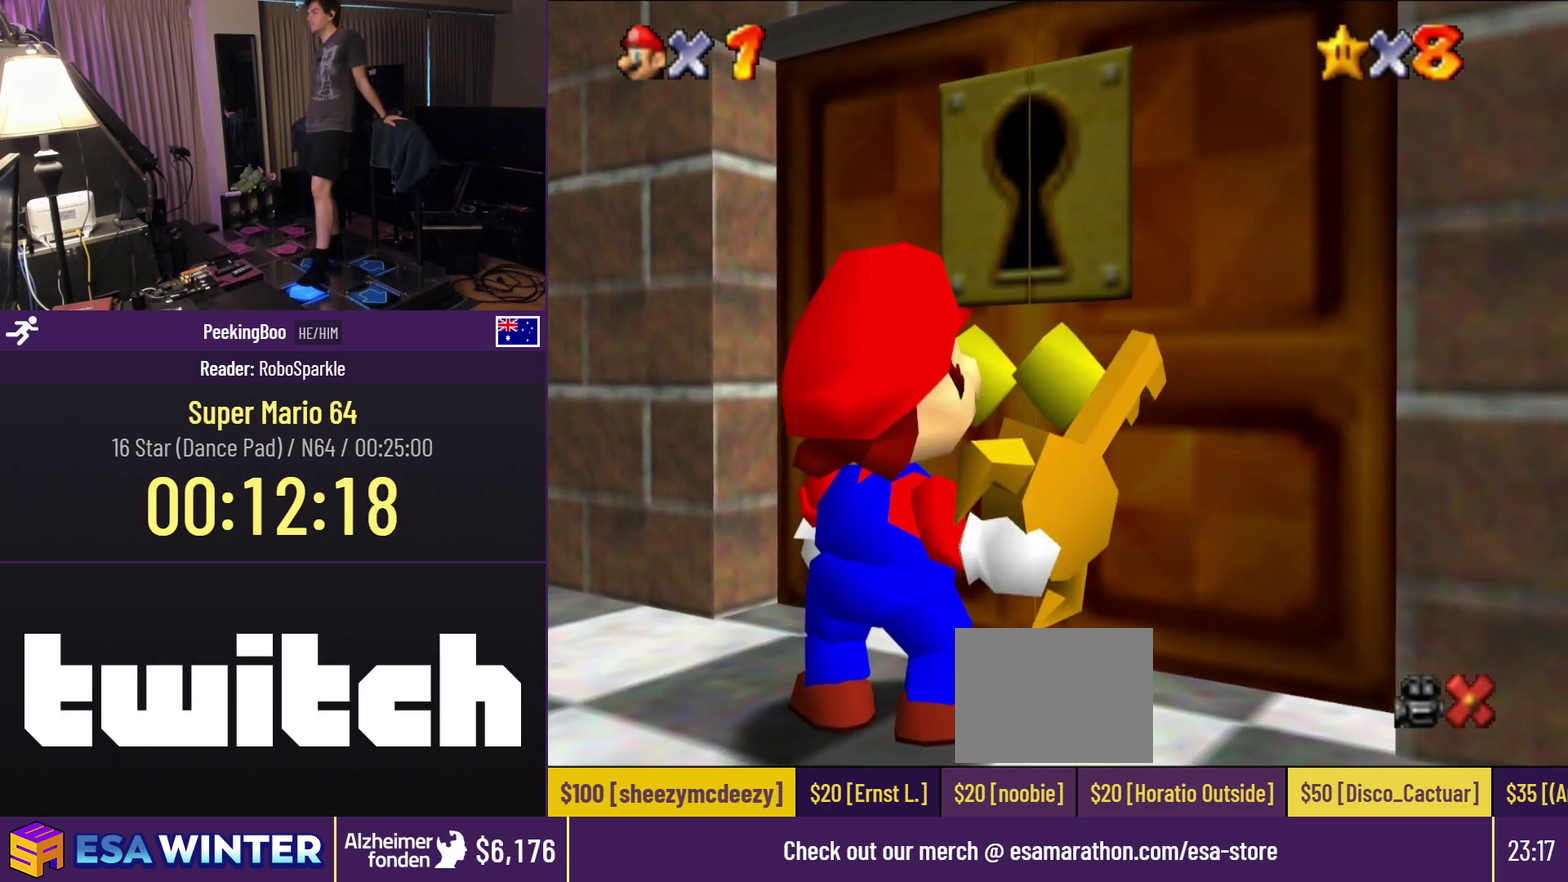
{"buttons": ["DPAD_UP"], "events": []}
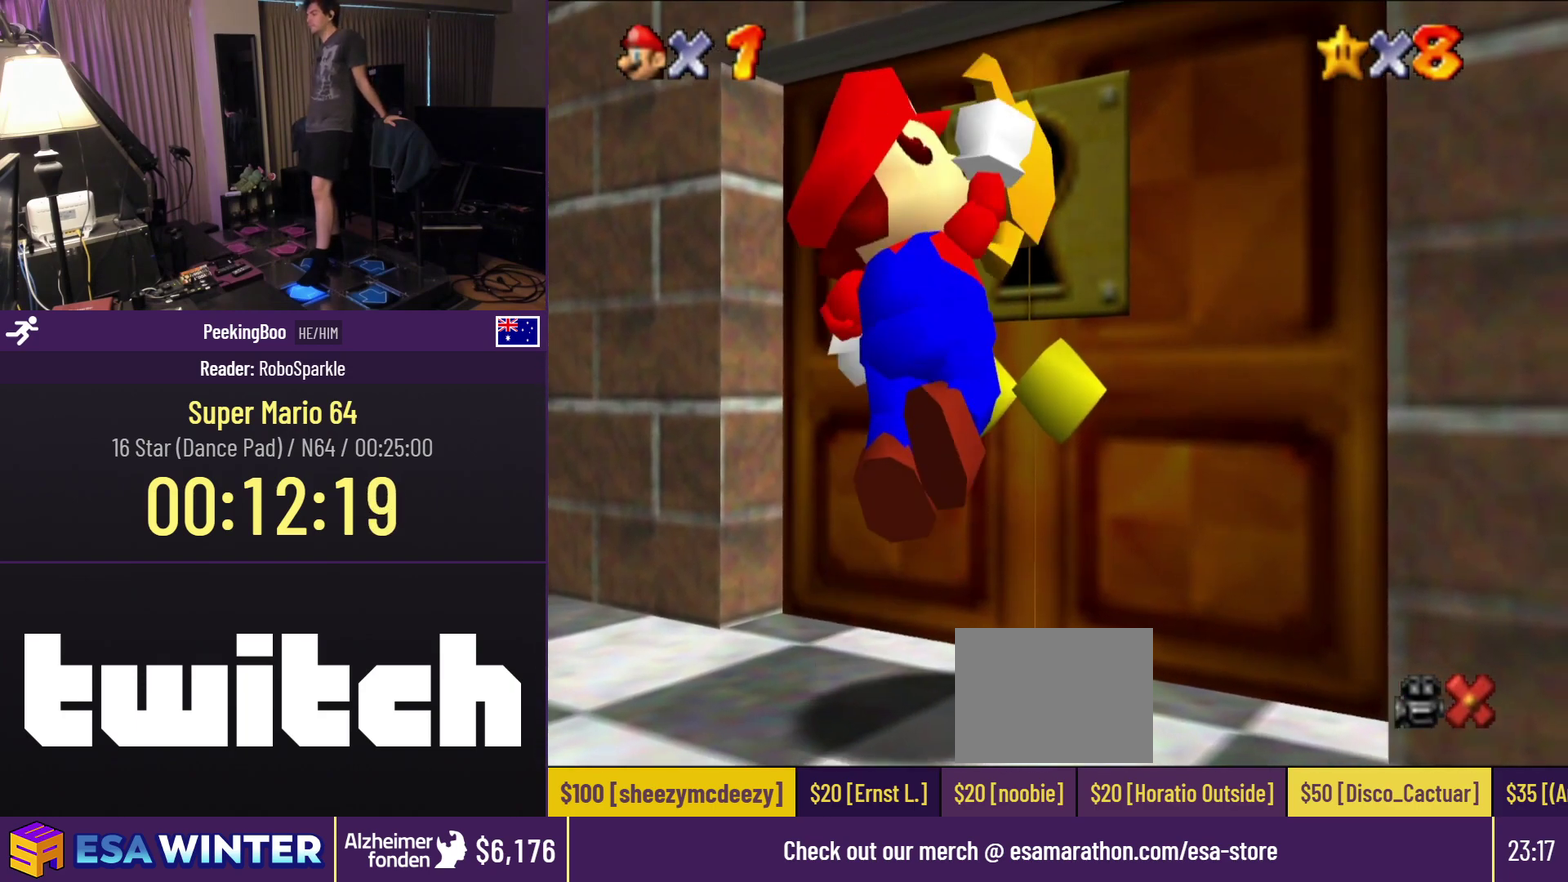
{"buttons": ["DPAD_UP"], "events": []}
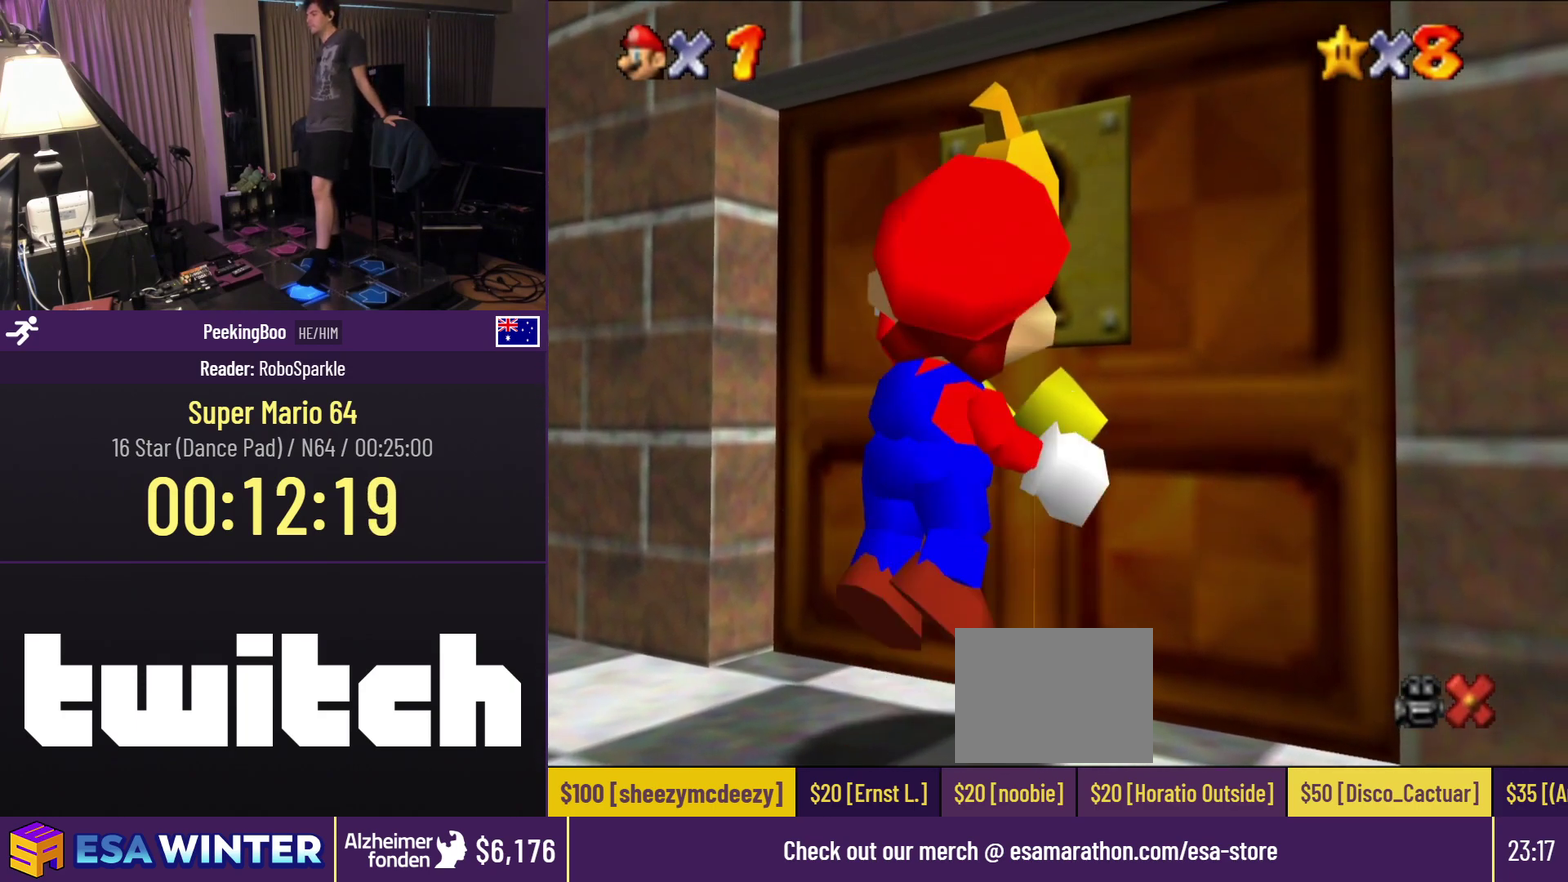
{"buttons": ["DPAD_UP"], "events": []}
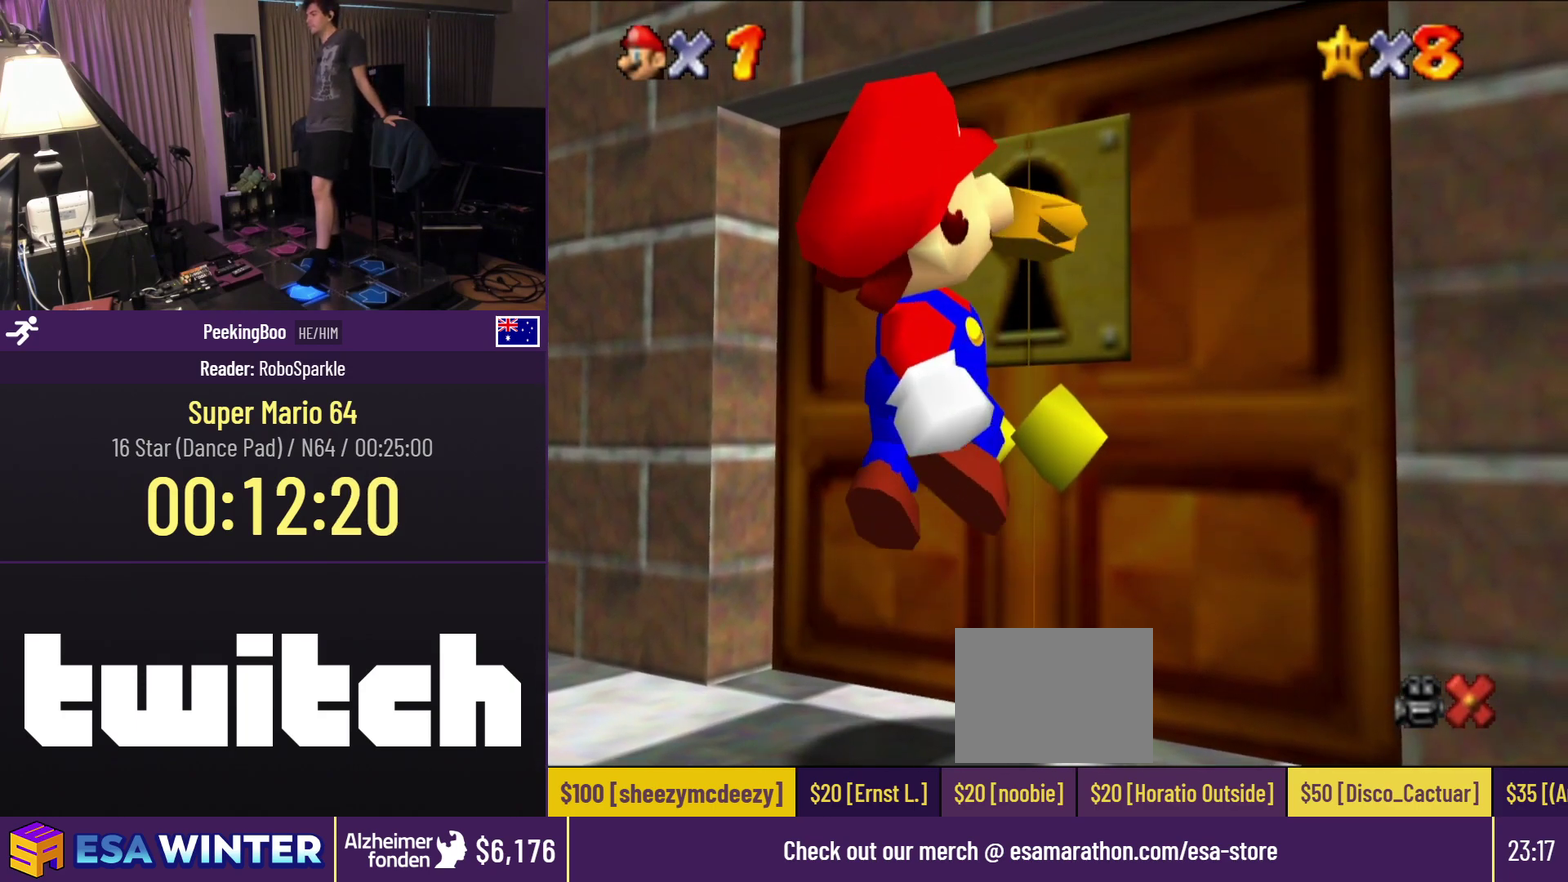
{"buttons": ["DPAD_UP"], "events": []}
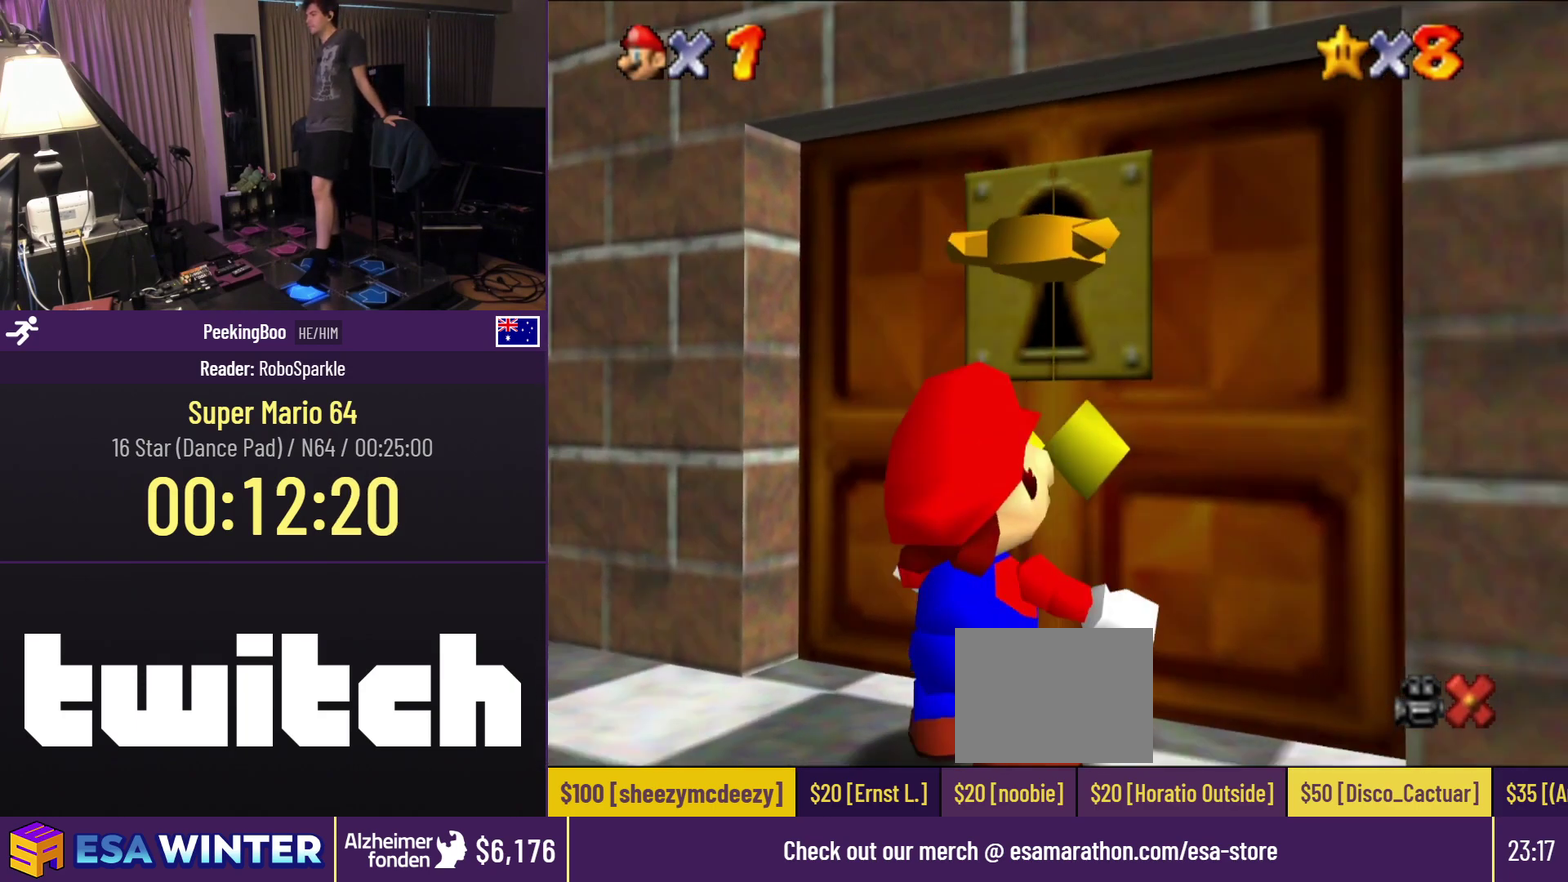
{"buttons": ["DPAD_UP"], "events": []}
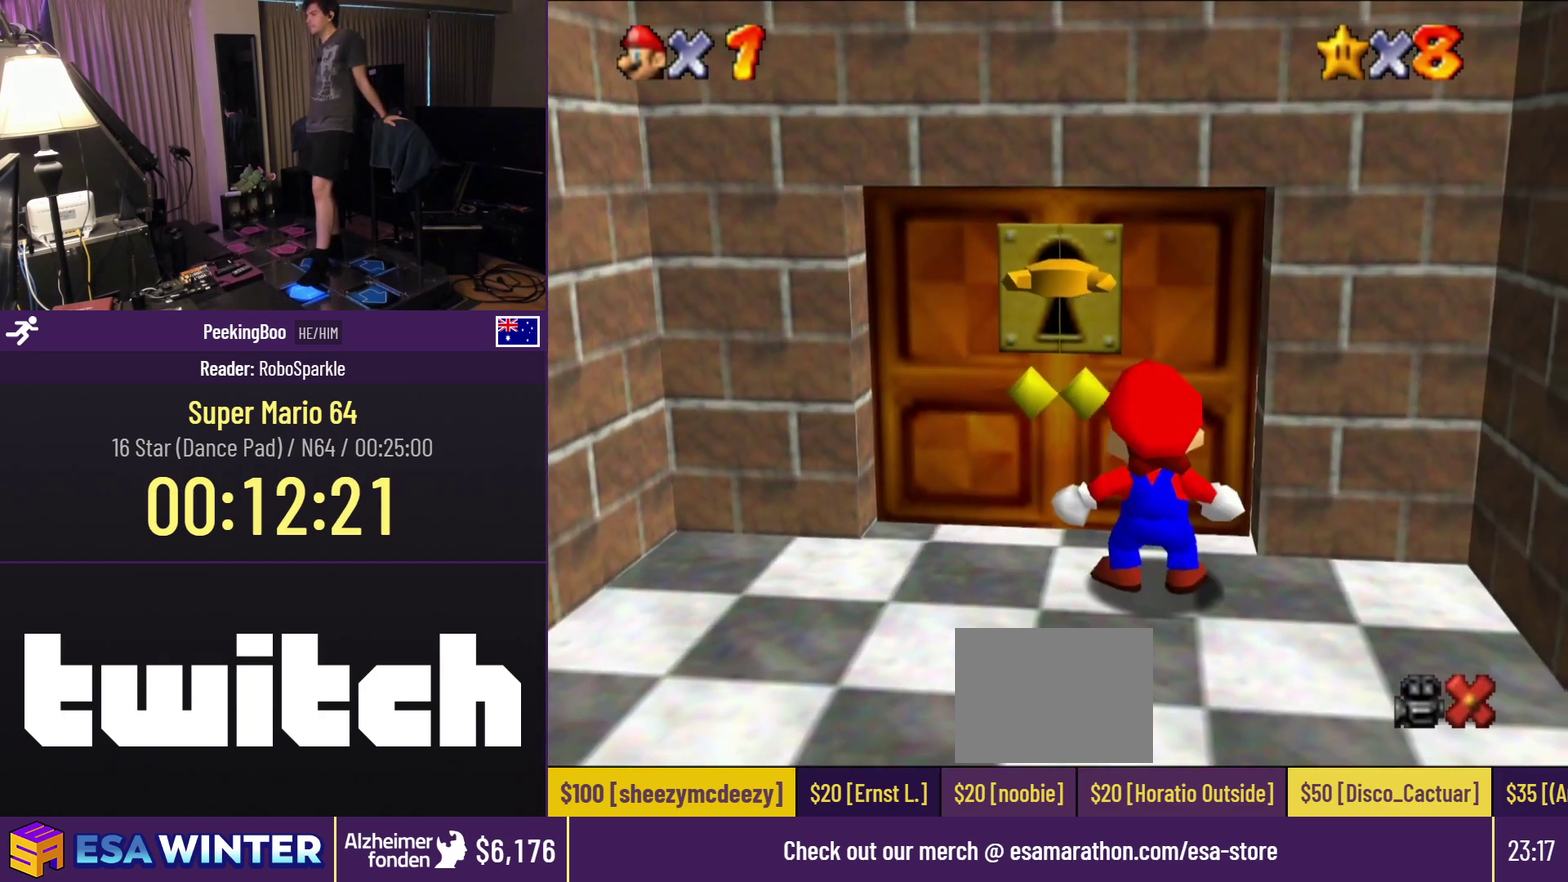
{"buttons": ["DPAD_UP"], "events": []}
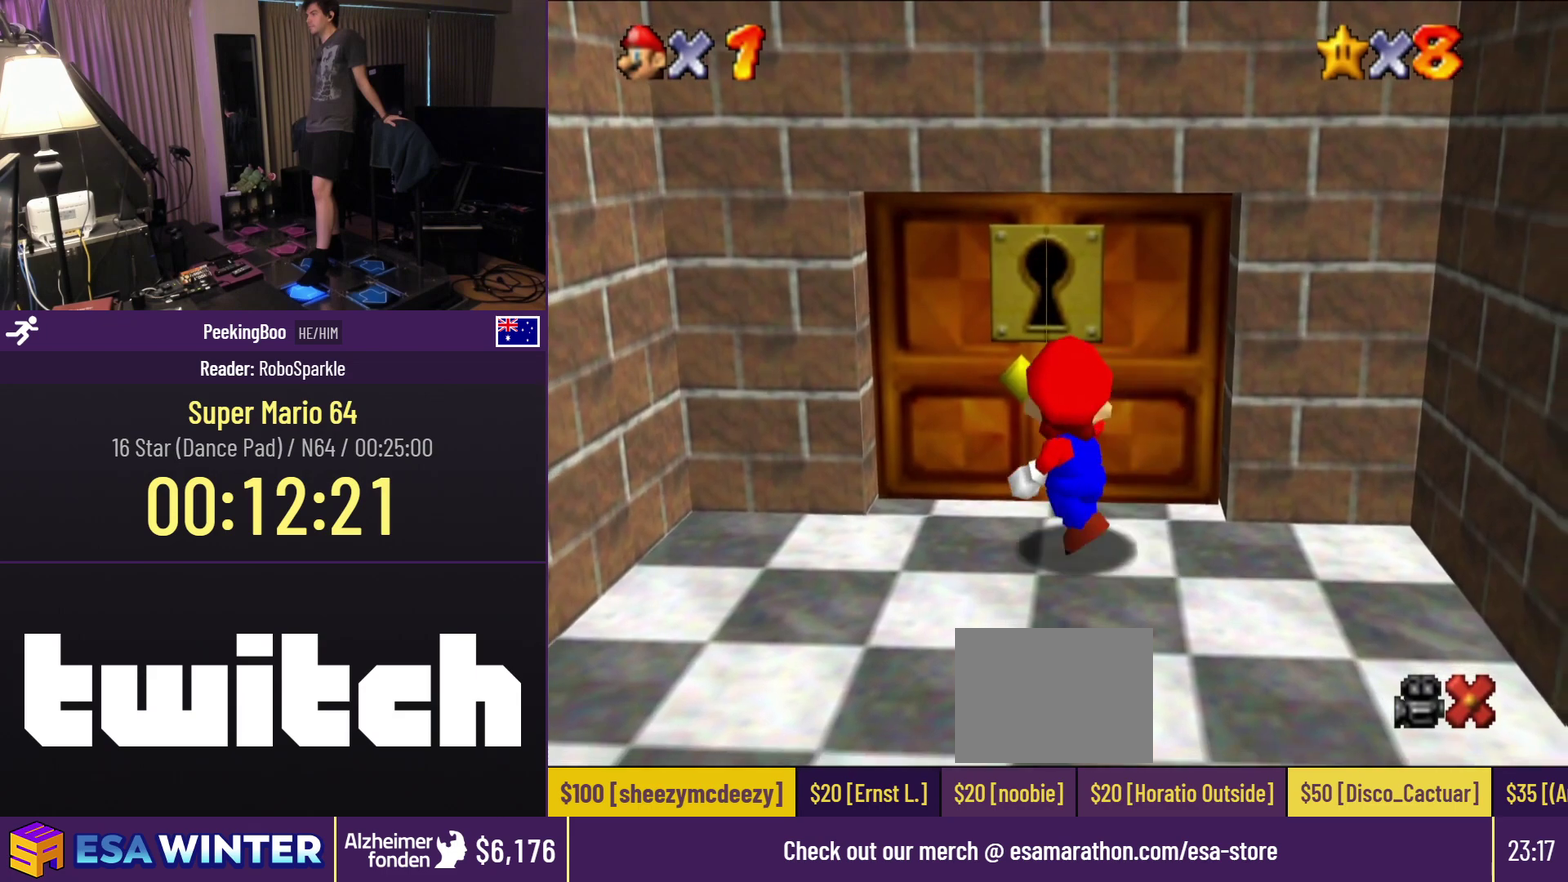
{"buttons": ["DPAD_UP"], "events": []}
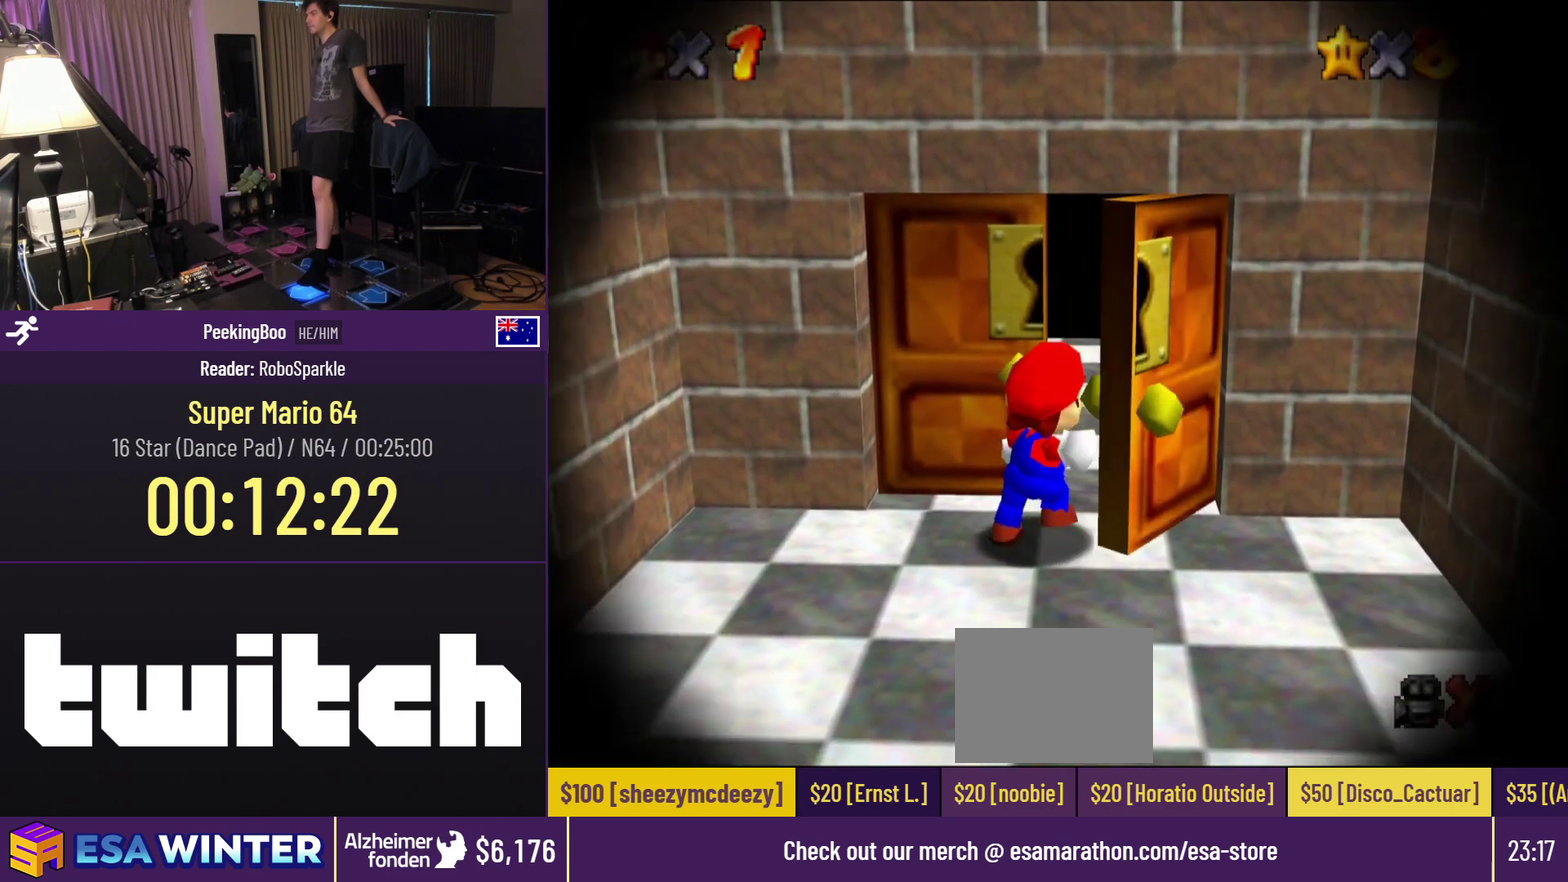
{"buttons": ["DPAD_UP"], "events": []}
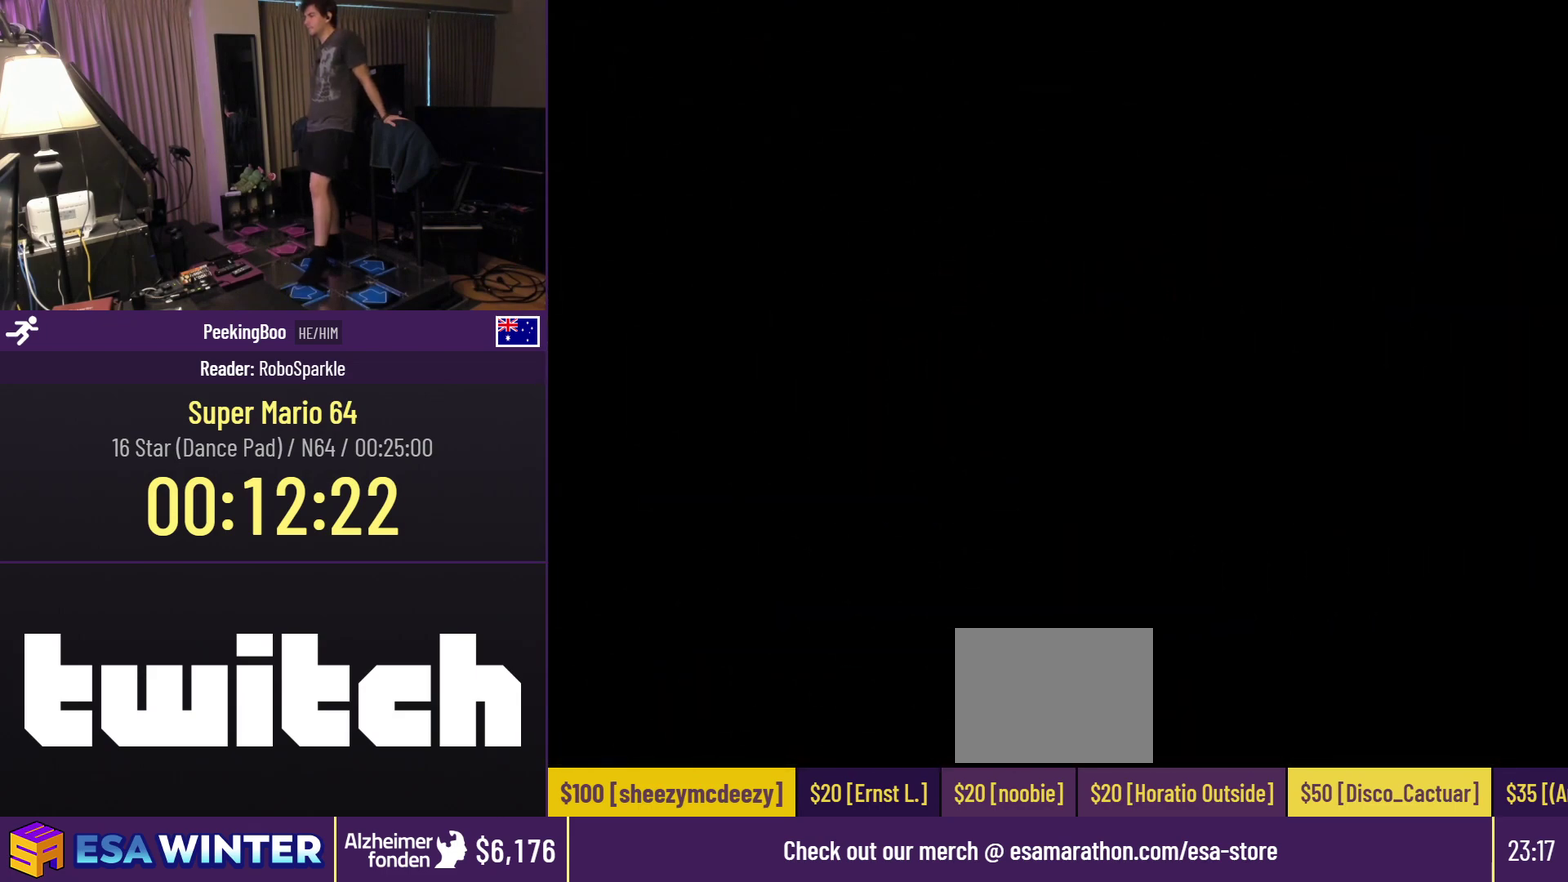
{"buttons": [], "events": [[267, "DPAD_UP", "up"]]}
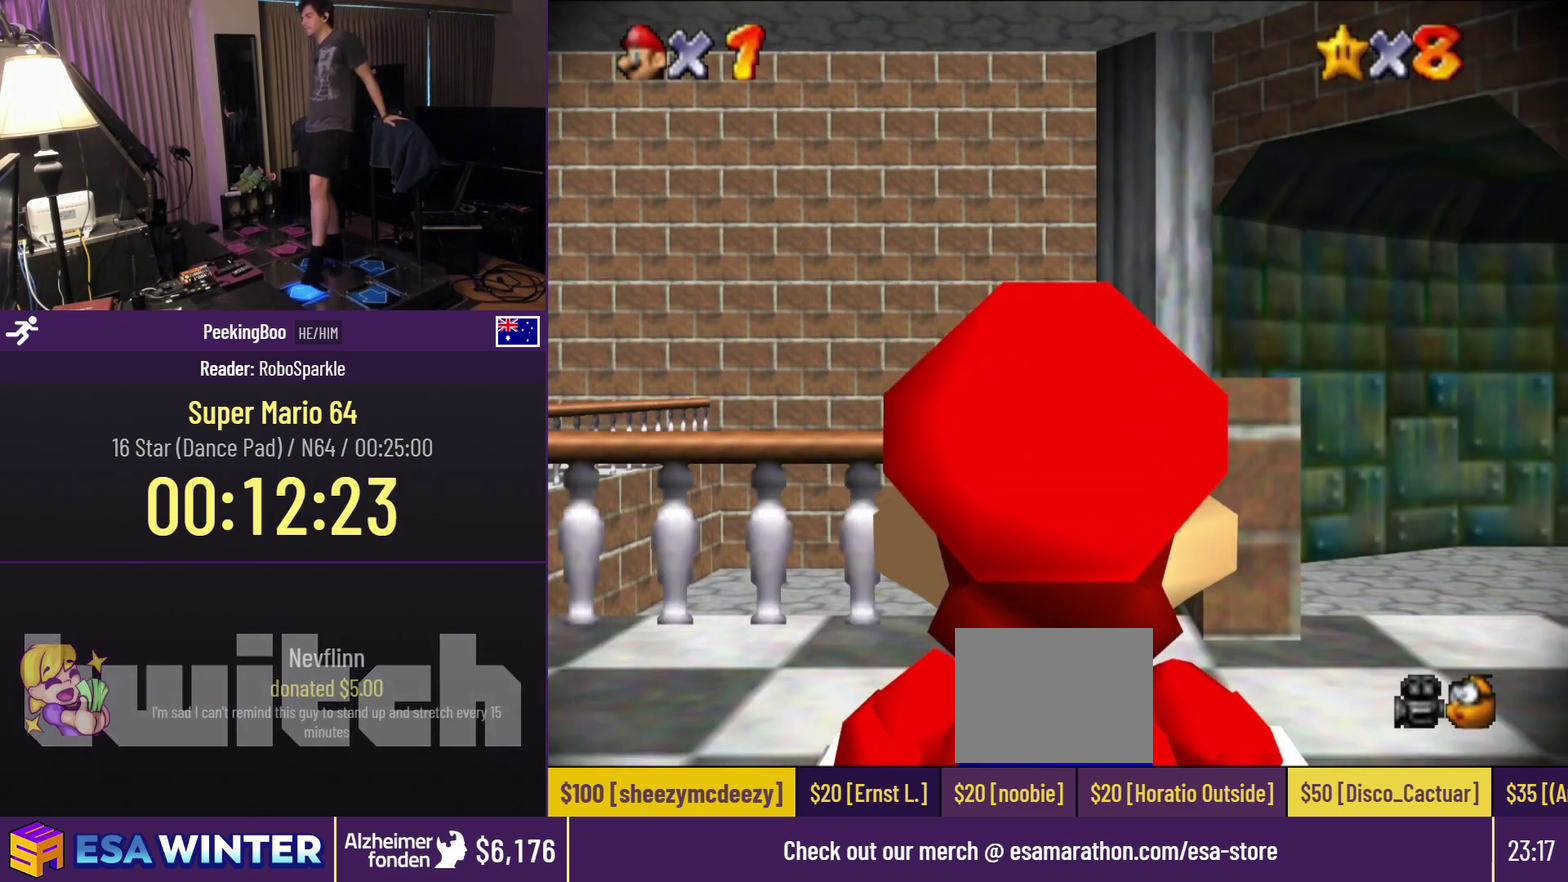
{"buttons": ["DPAD_UP"], "events": [[50, "DPAD_UP", "down"]]}
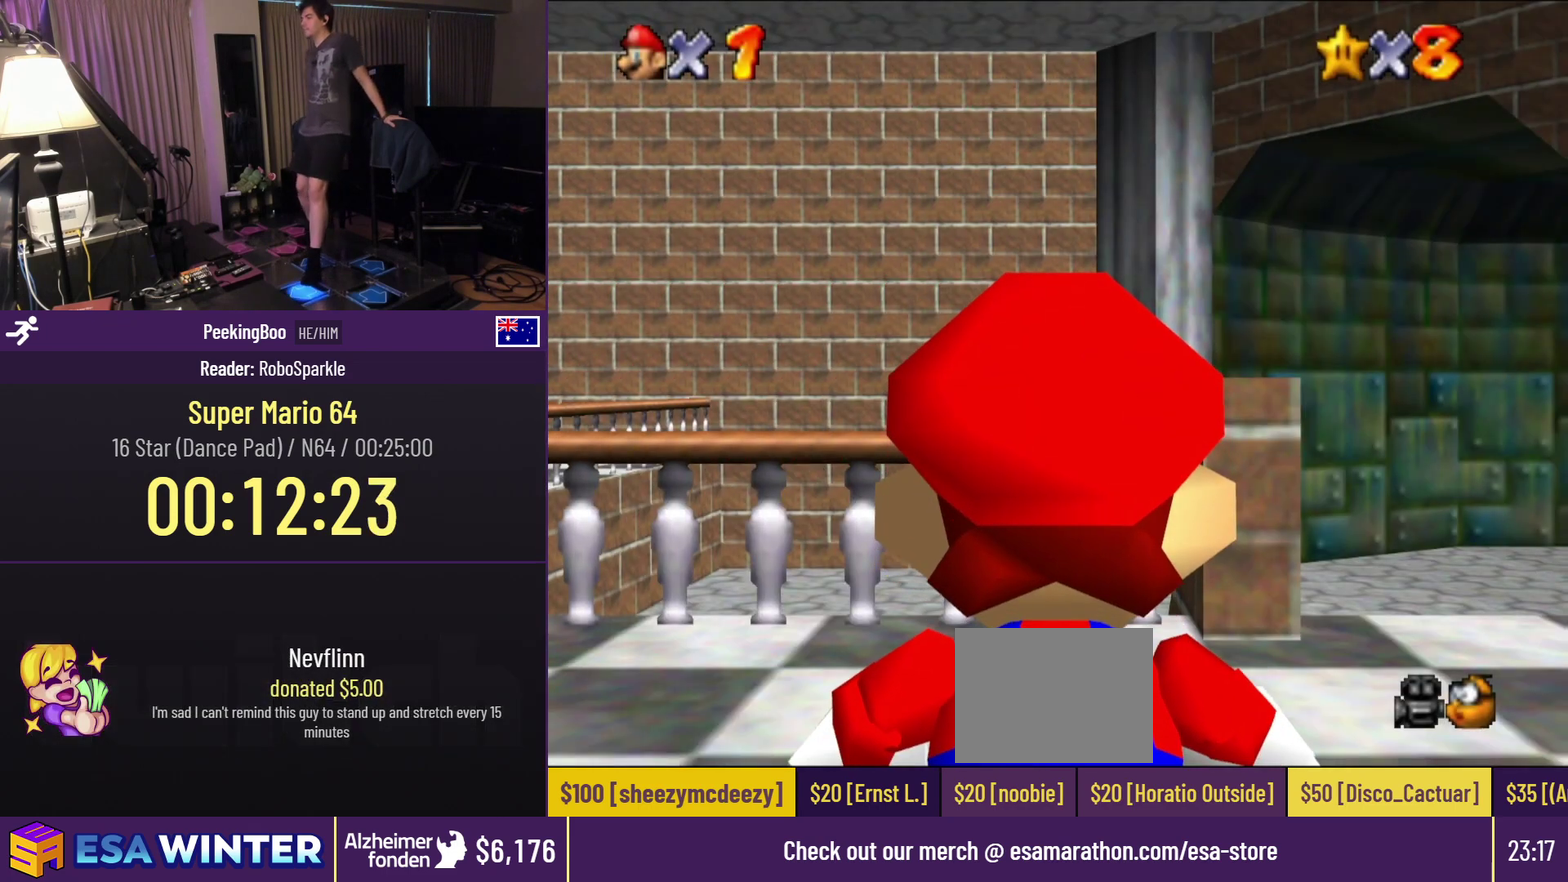
{"buttons": ["DPAD_UP"], "events": []}
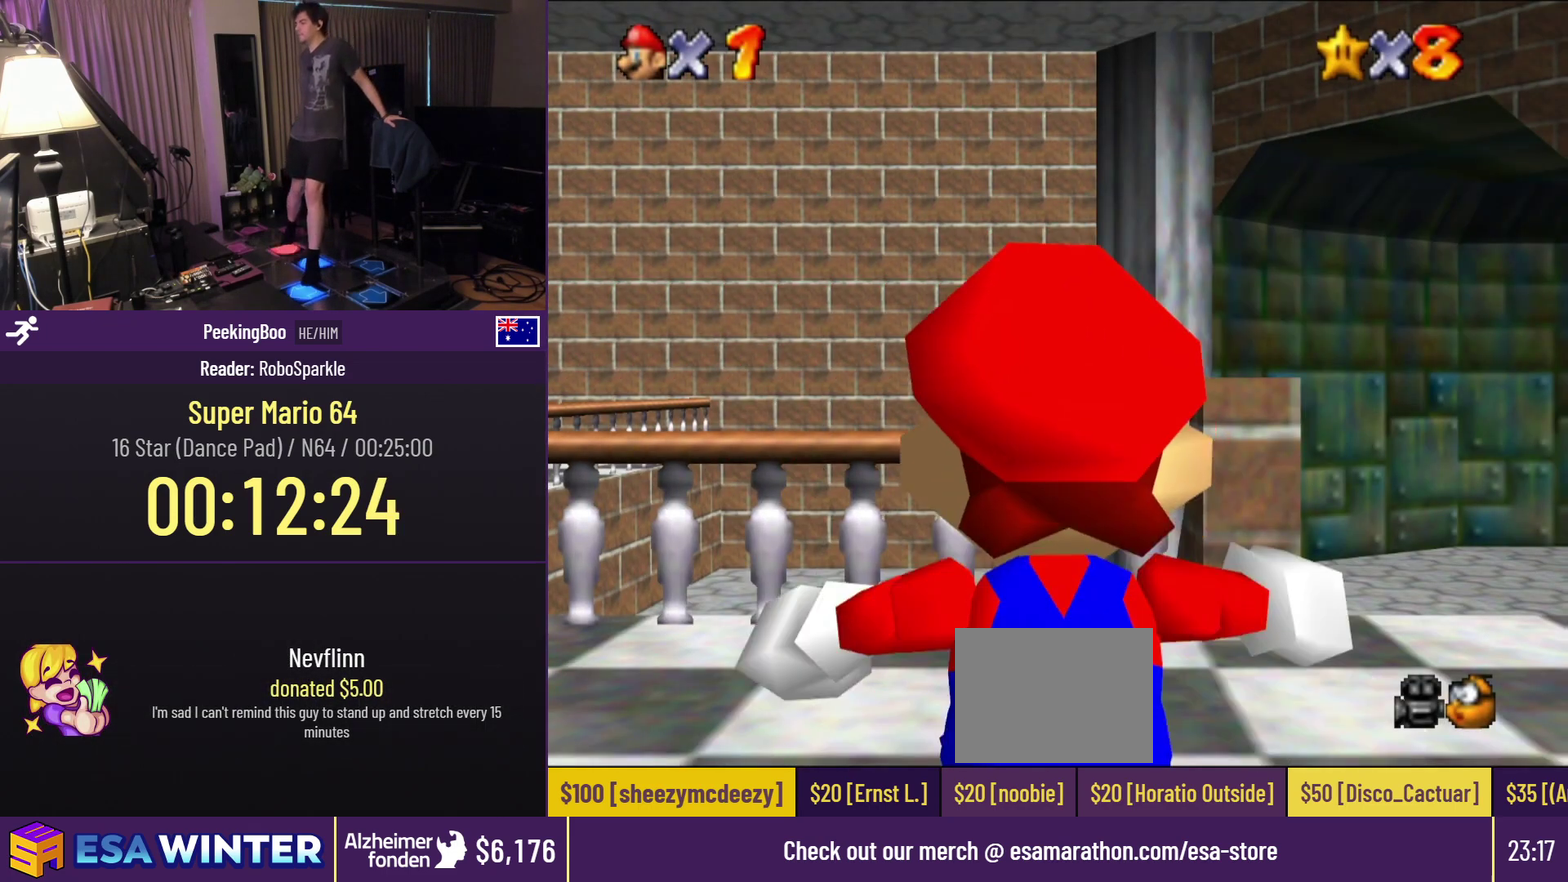
{"buttons": ["A", "Z", "DPAD_UP"], "events": [[333, "Z", "down"], [400, "DPAD_UP", "up"], [400, "Z", "up"], [450, "A", "down"], [450, "DPAD_UP", "down"], [467, "Z", "down"]]}
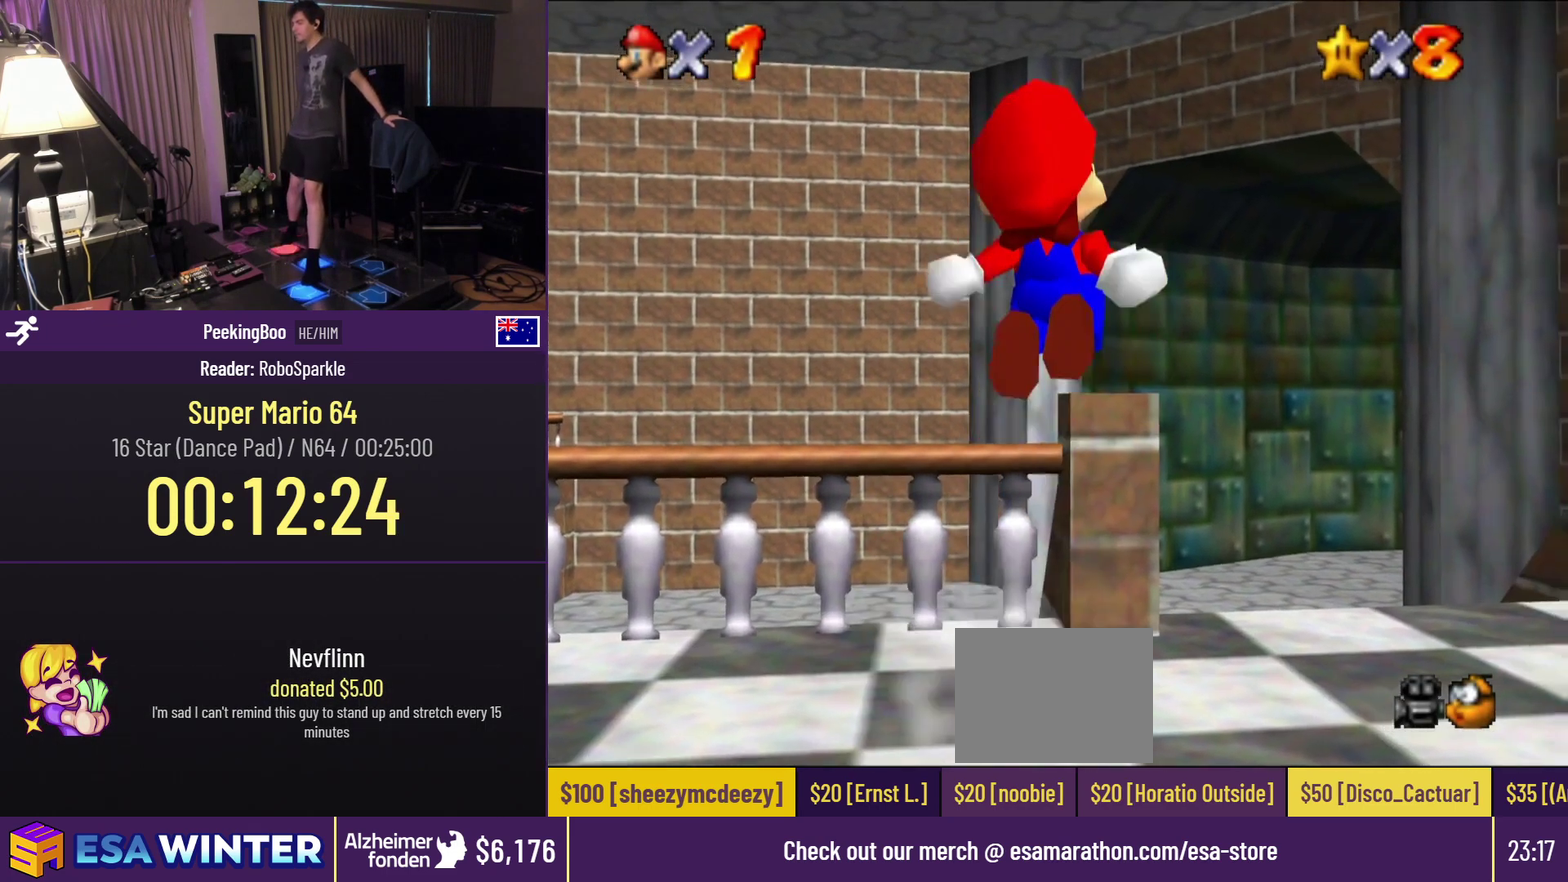
{"buttons": ["Z", "DPAD_UP"], "events": [[33, "A", "up"]]}
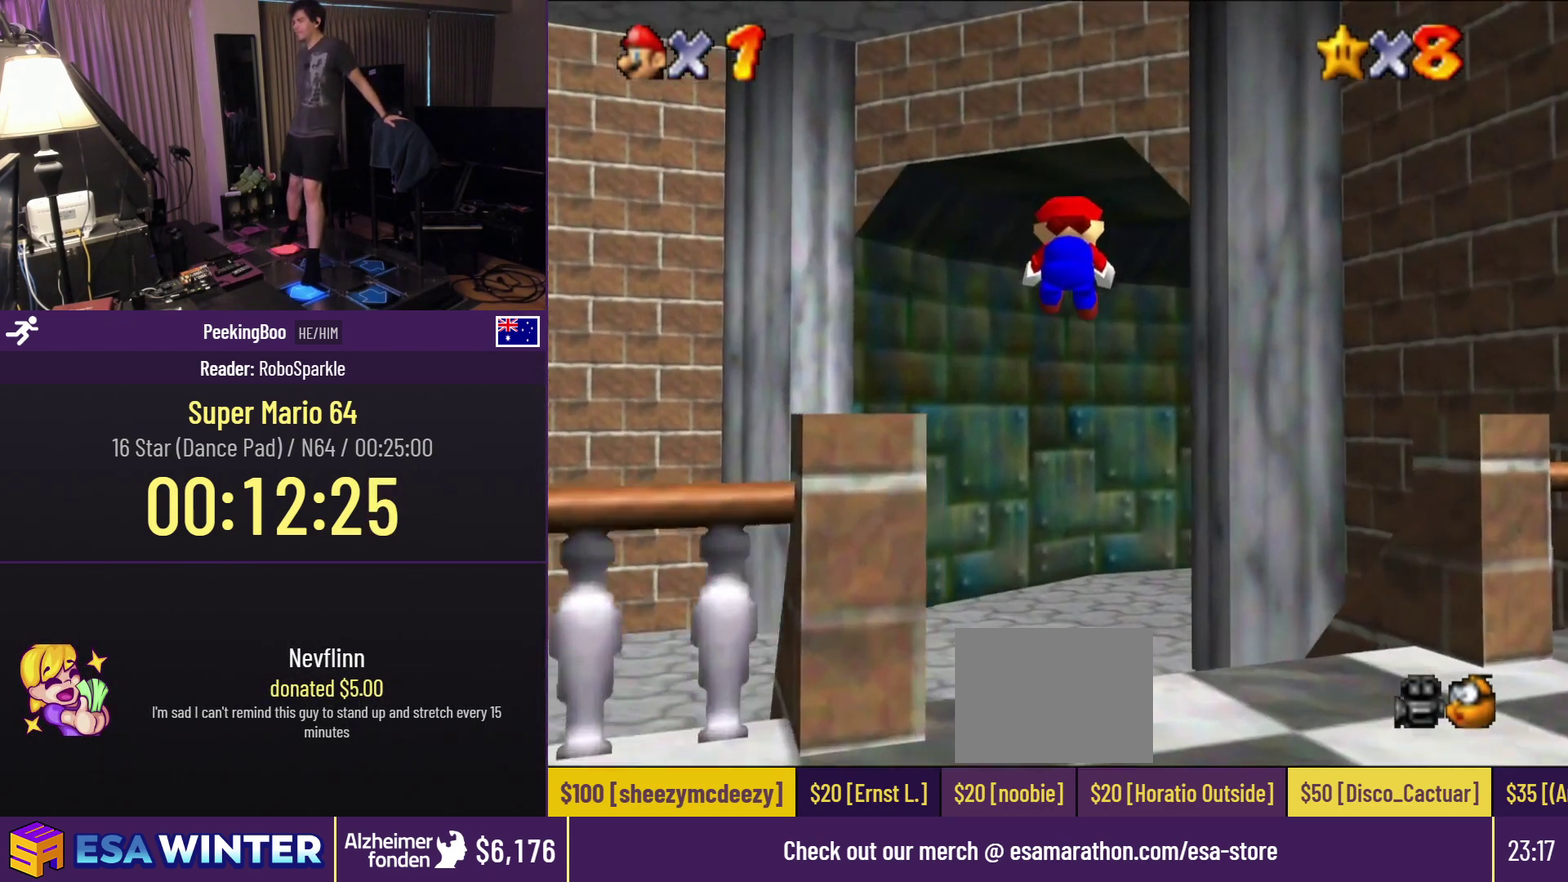
{"buttons": ["Z", "DPAD_UP"], "events": []}
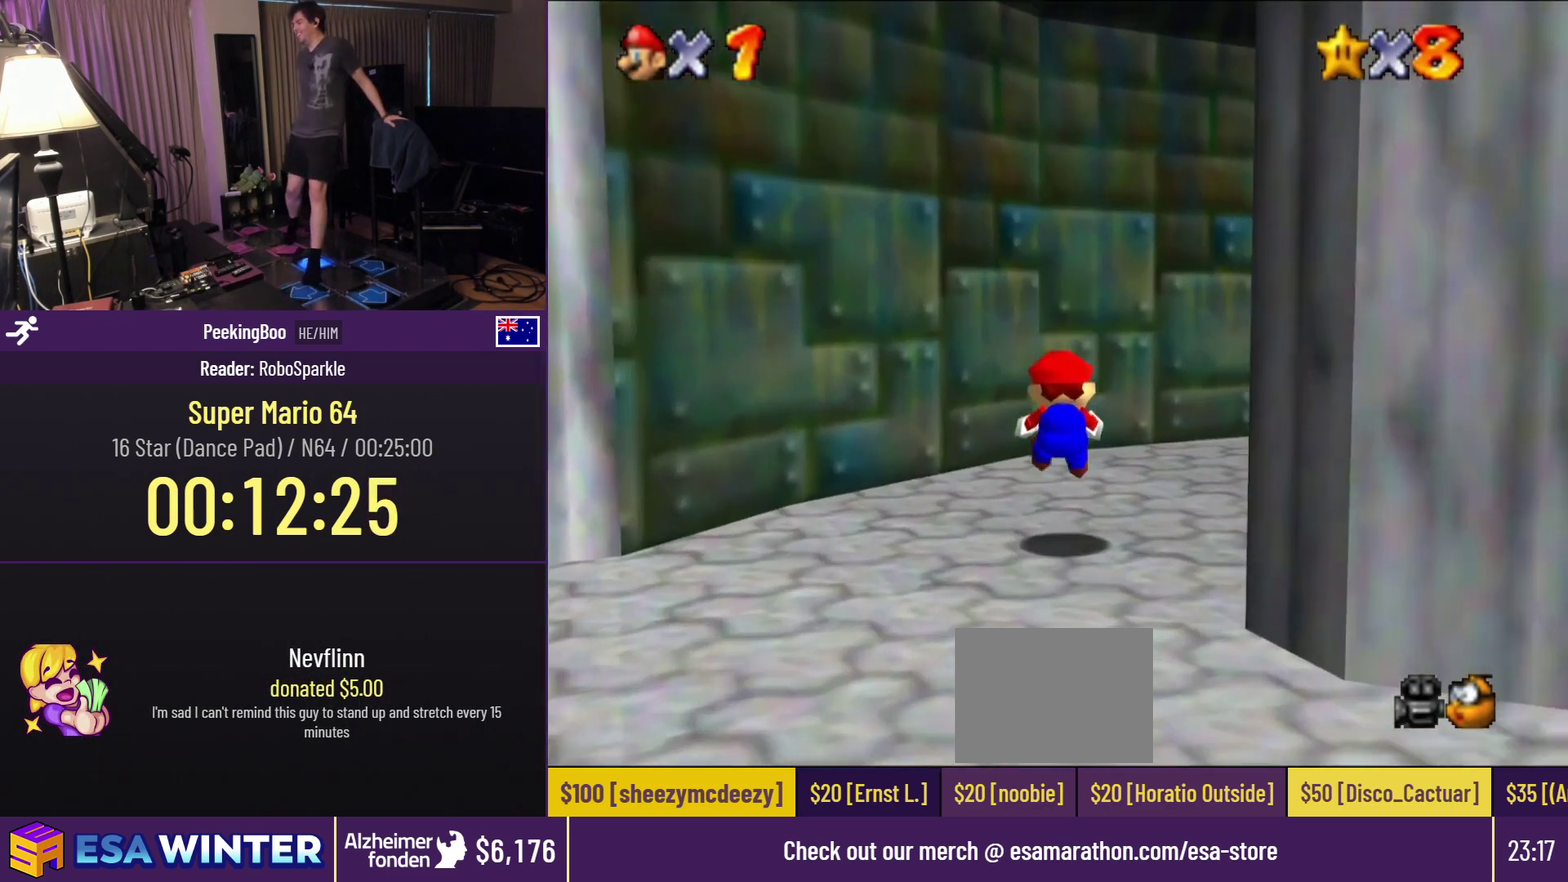
{"buttons": [], "events": [[83, "Z", "up"], [217, "DPAD_UP", "up"]]}
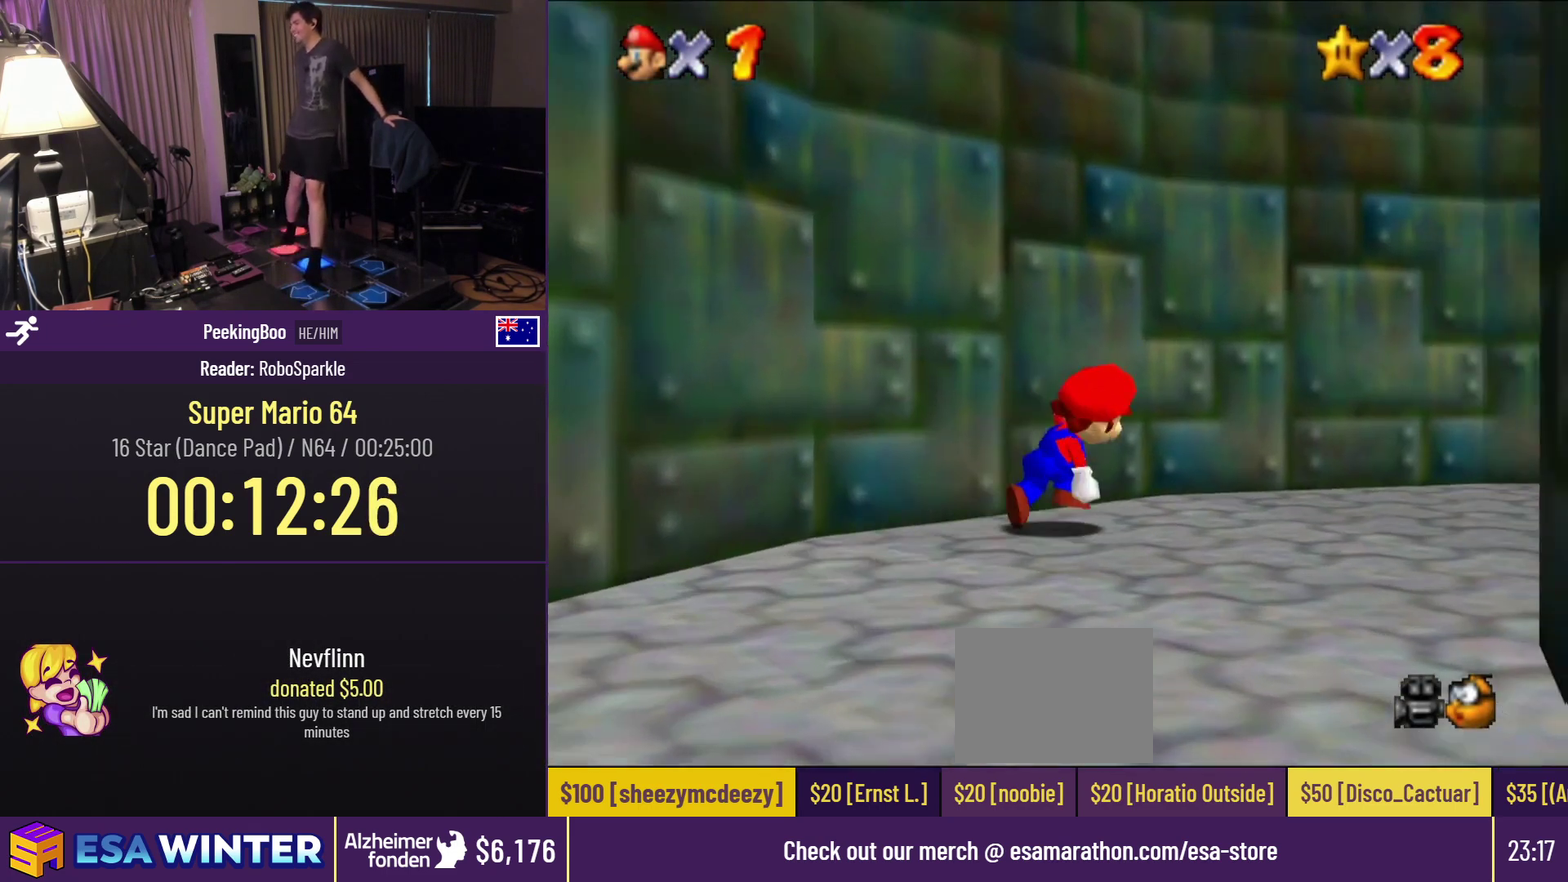
{"buttons": ["Z"], "events": [[117, "Z", "down"], [200, "A", "down"], [500, "A", "up"]]}
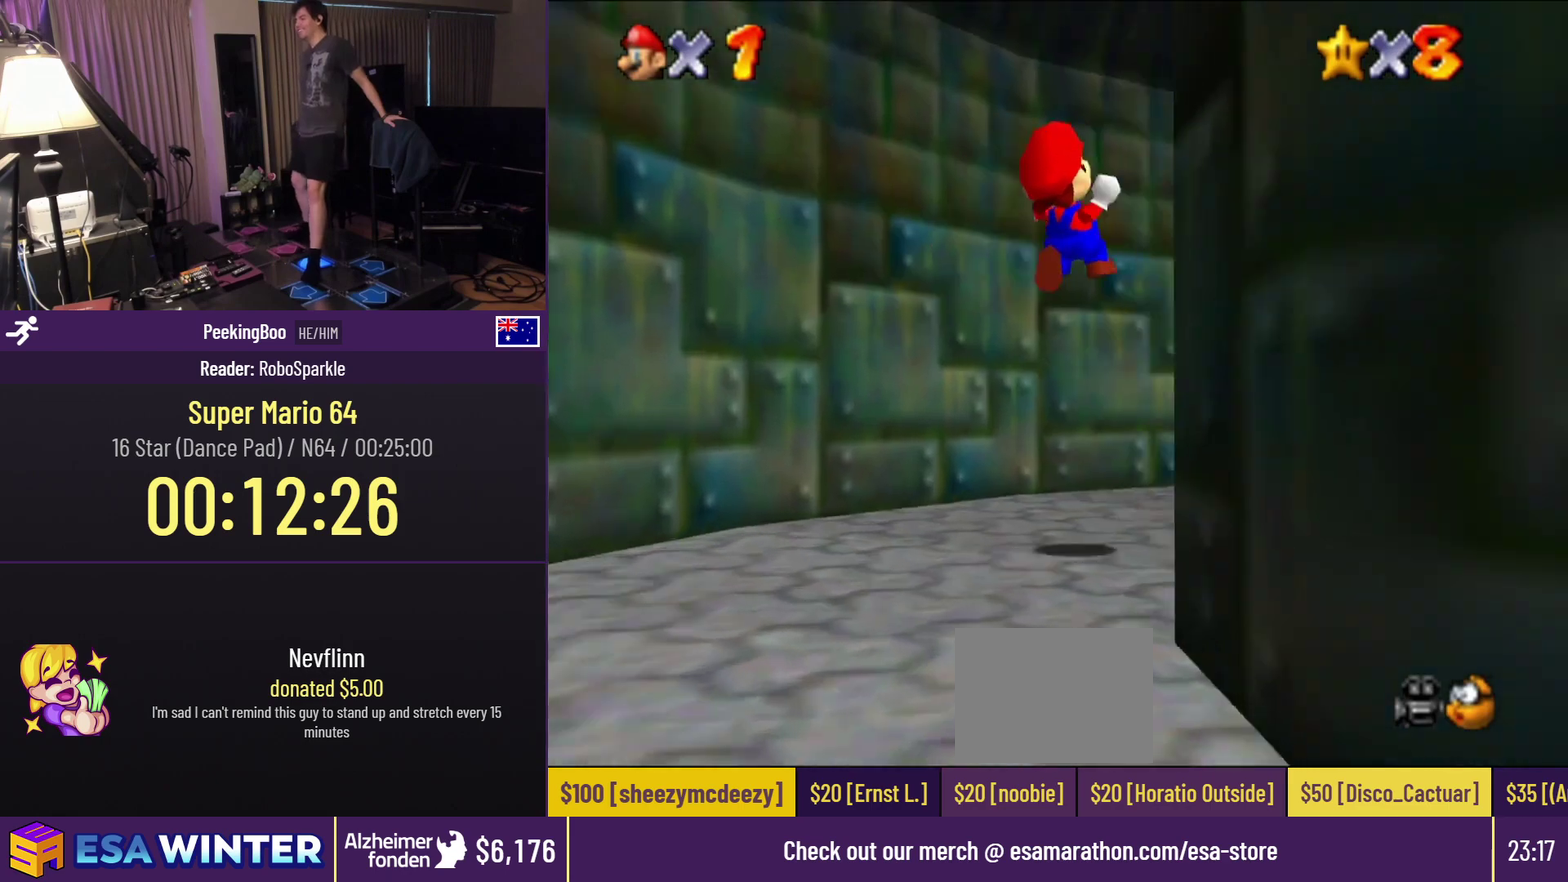
{"buttons": [], "events": [[167, "Z", "up"]]}
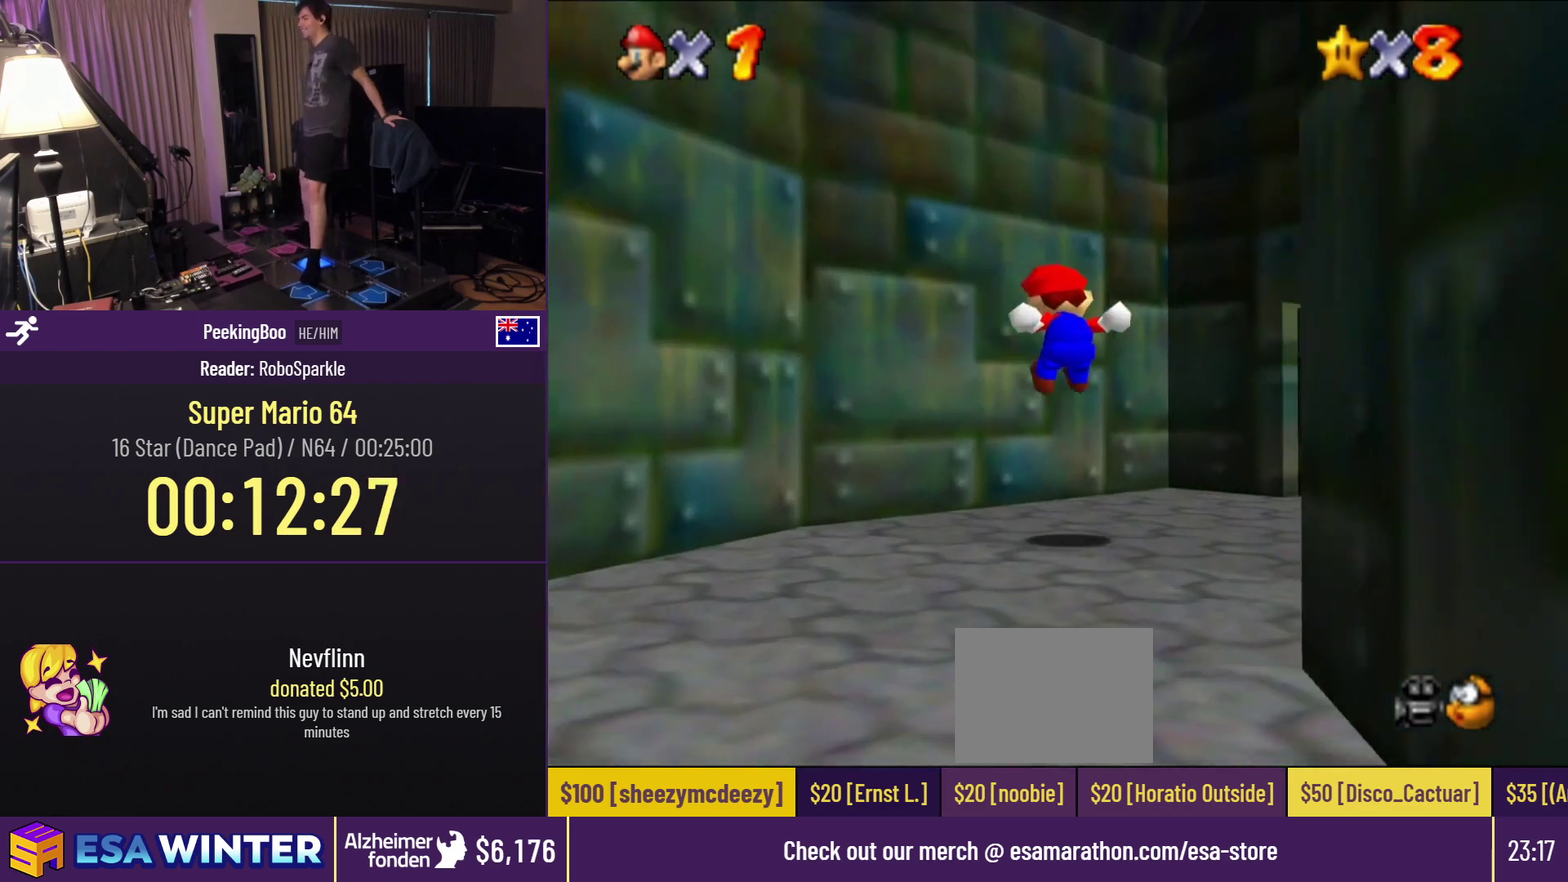
{"buttons": [], "events": []}
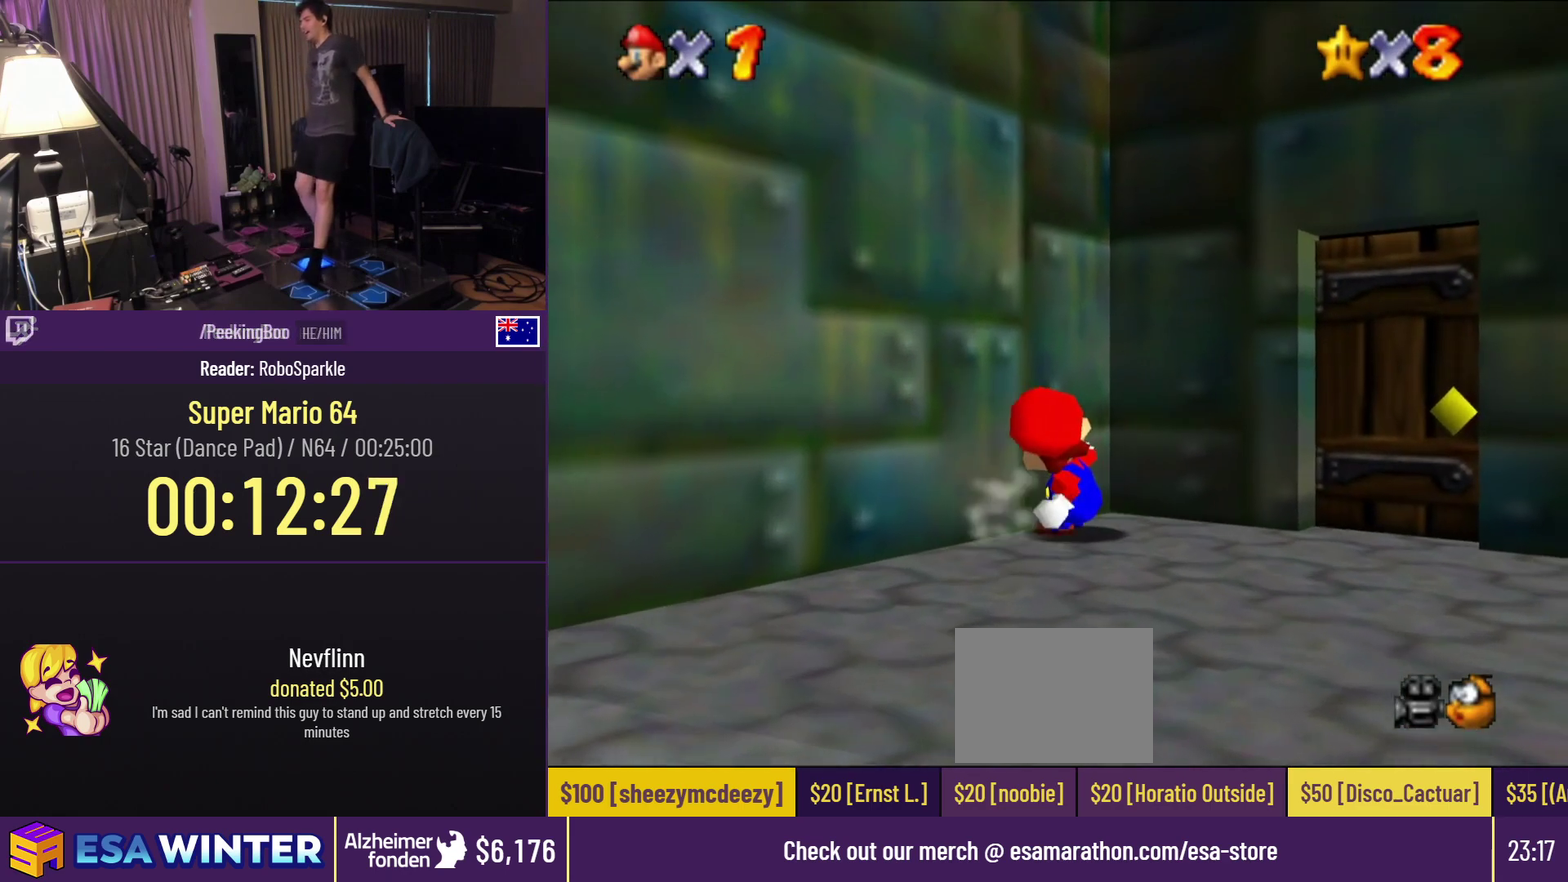
{"buttons": [], "events": []}
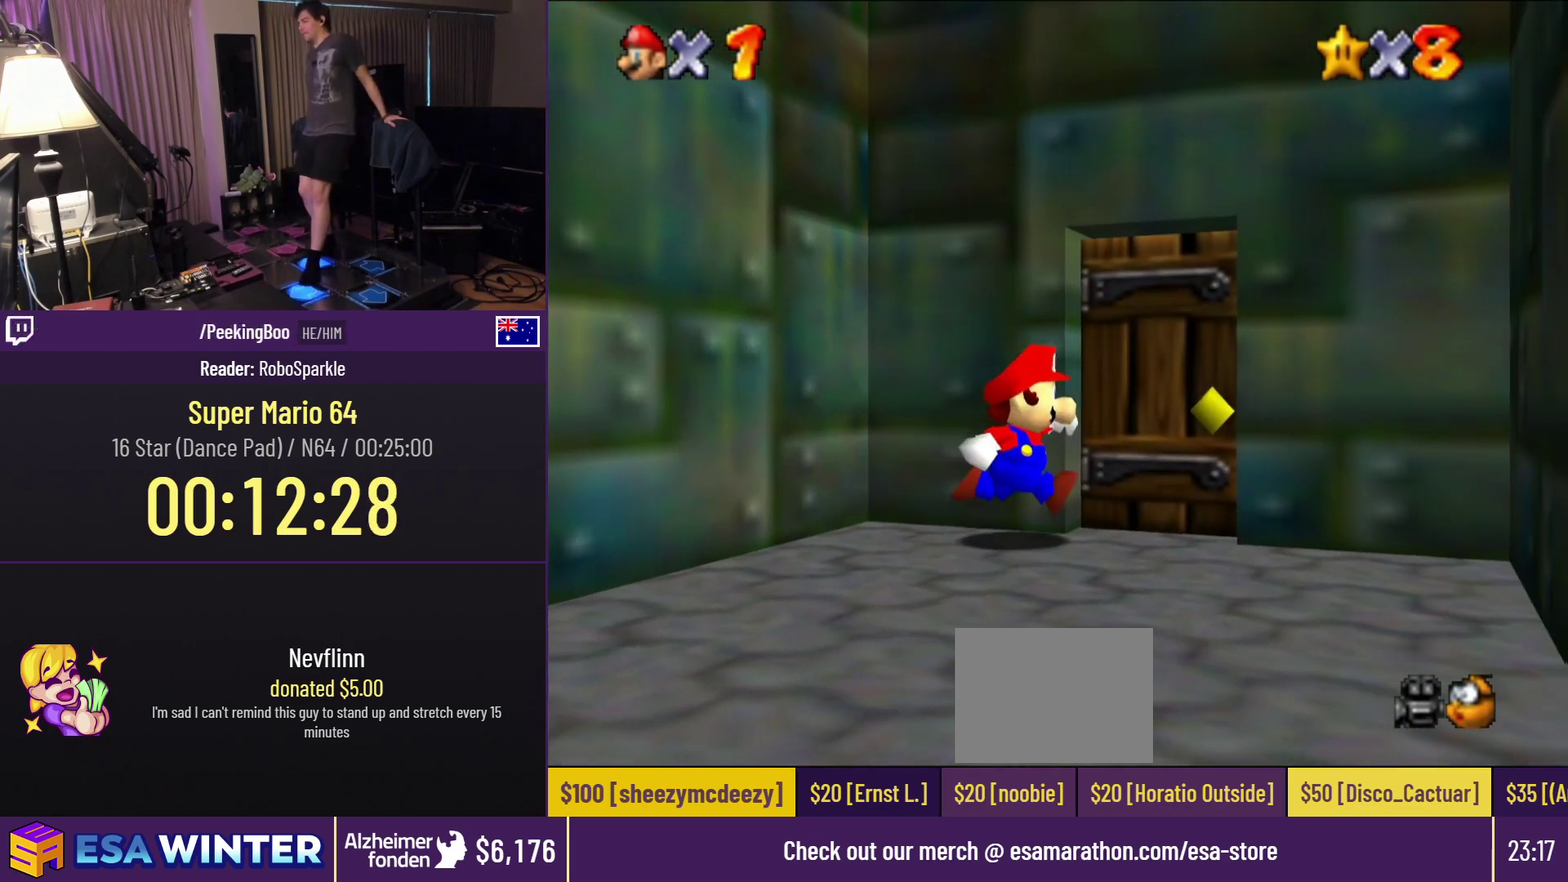
{"buttons": ["DPAD_UP"], "events": [[283, "DPAD_UP", "down"]]}